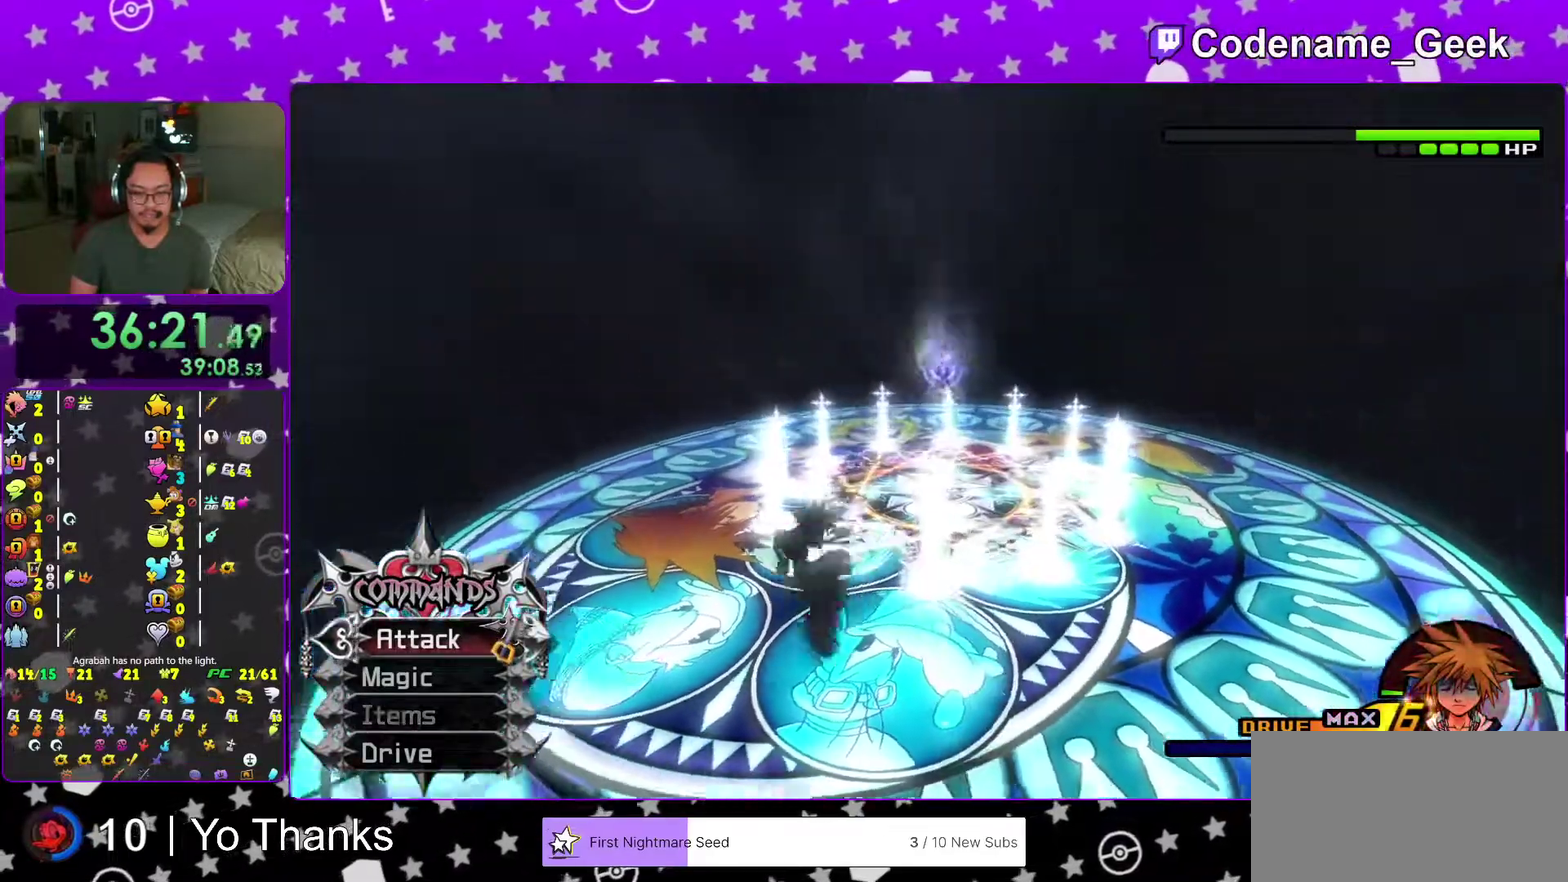
Gameplay with a controller (Nintendo layout); each line is a JSON object with the inputs held at the frame after it. "events" lists button and stick changes between this image and that frame as [ms after this image, input, new state], when the widget could be followed in between. This overlay highlights the sticks when they move; stick clicks (L3 R3) are not distinguishable. Not read: L3 R3 SELECT START.
{"buttons": ["Y"], "left_stick": "down-left", "right_stick": "down-right", "events": [[66, "right_stick", "down-right"], [116, "X", "down"], [166, "X", "up"], [250, "left_stick", "down-left"]]}
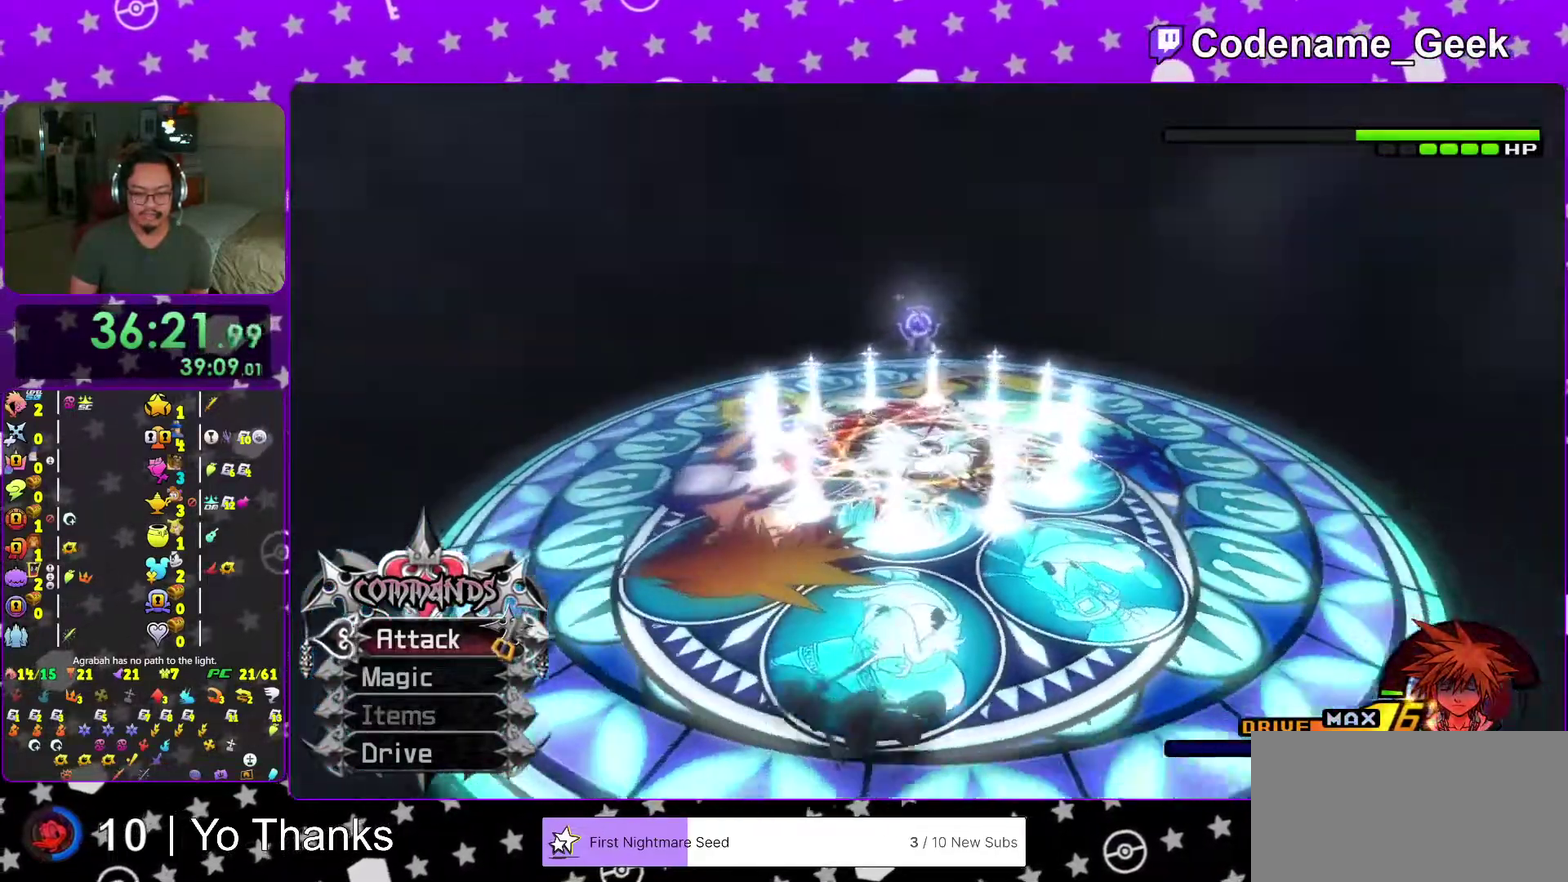
{"buttons": [], "left_stick": "center", "right_stick": "center", "events": [[50, "right_stick", "center"], [134, "right_stick", "down-right"], [167, "left_stick", "left"], [351, "right_stick", "center"], [367, "left_stick", "center"], [451, "Y", "up"]]}
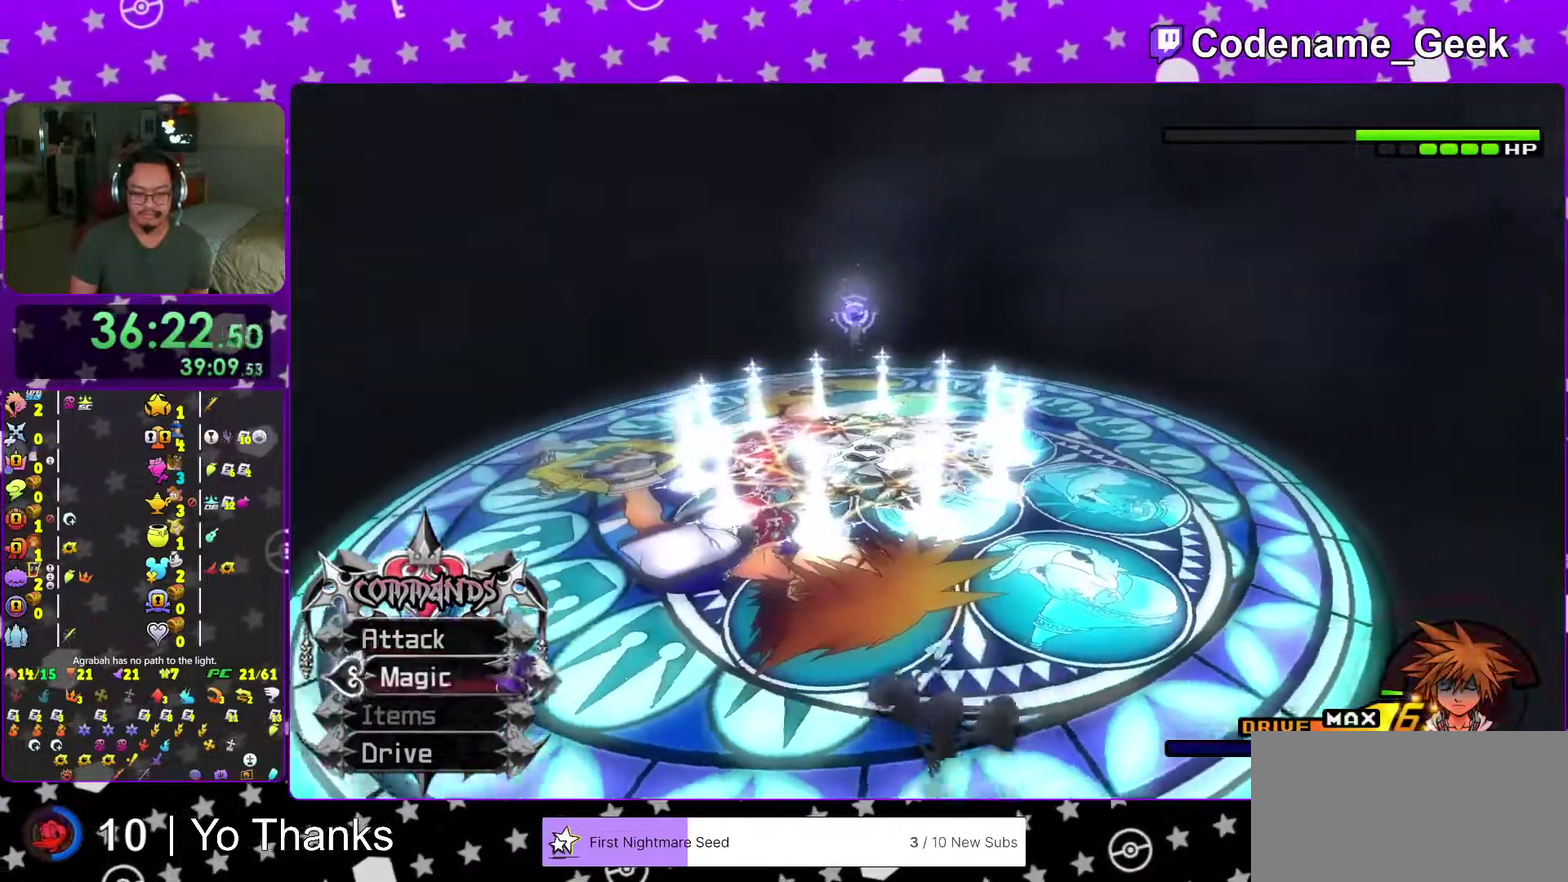
{"buttons": [], "left_stick": "center", "right_stick": "center", "events": [[66, "A", "down"], [166, "A", "up"]]}
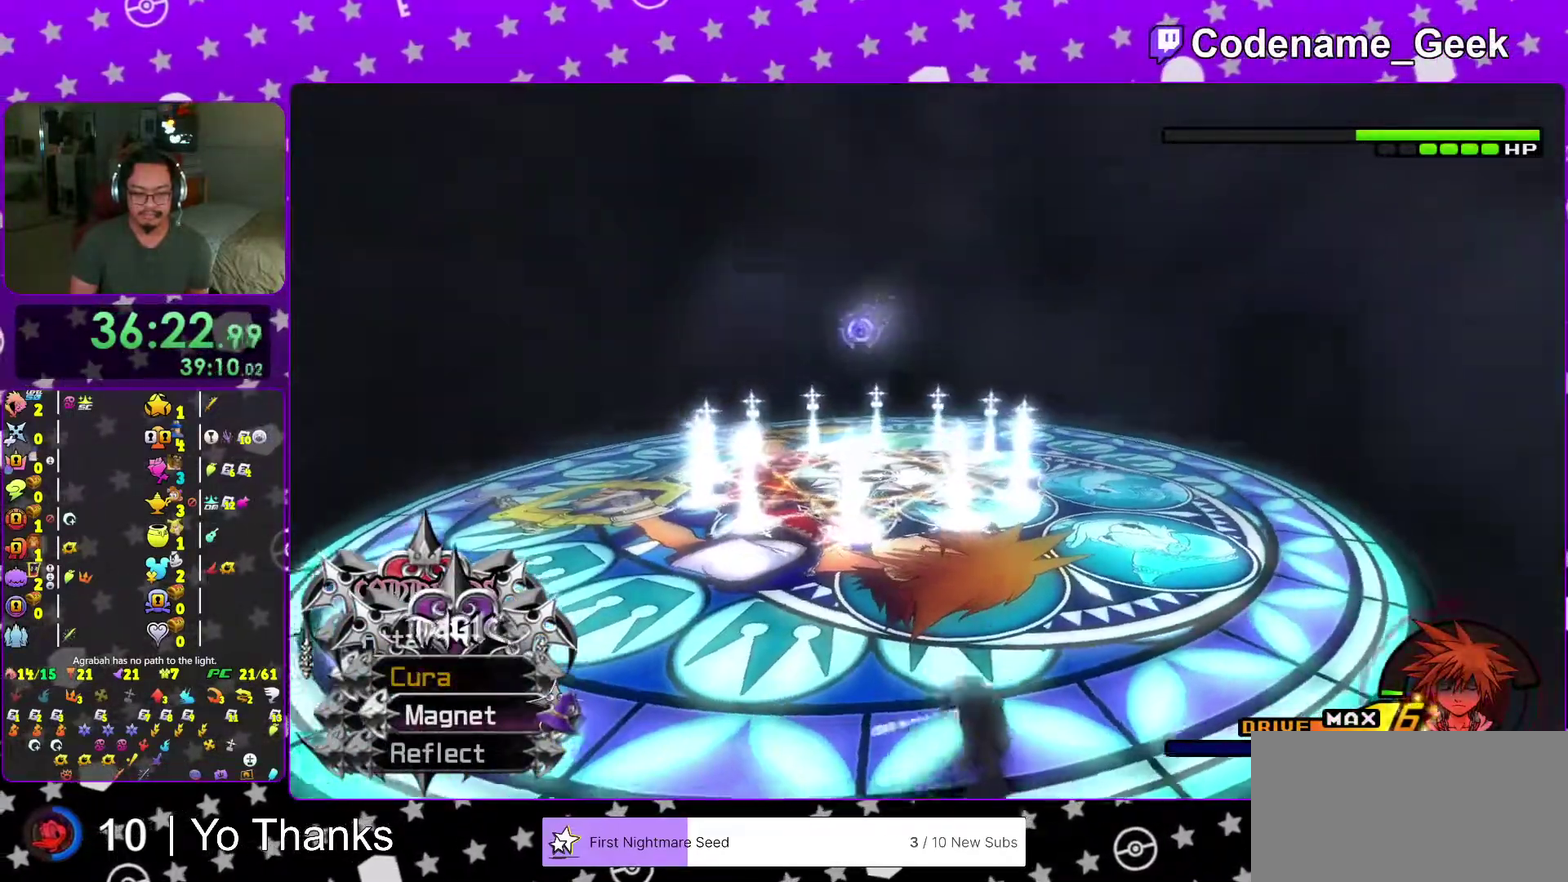
{"buttons": ["A"], "left_stick": "center", "right_stick": "center", "events": [[134, "A", "down"], [217, "A", "up"], [300, "A", "down"], [384, "A", "up"], [467, "A", "down"]]}
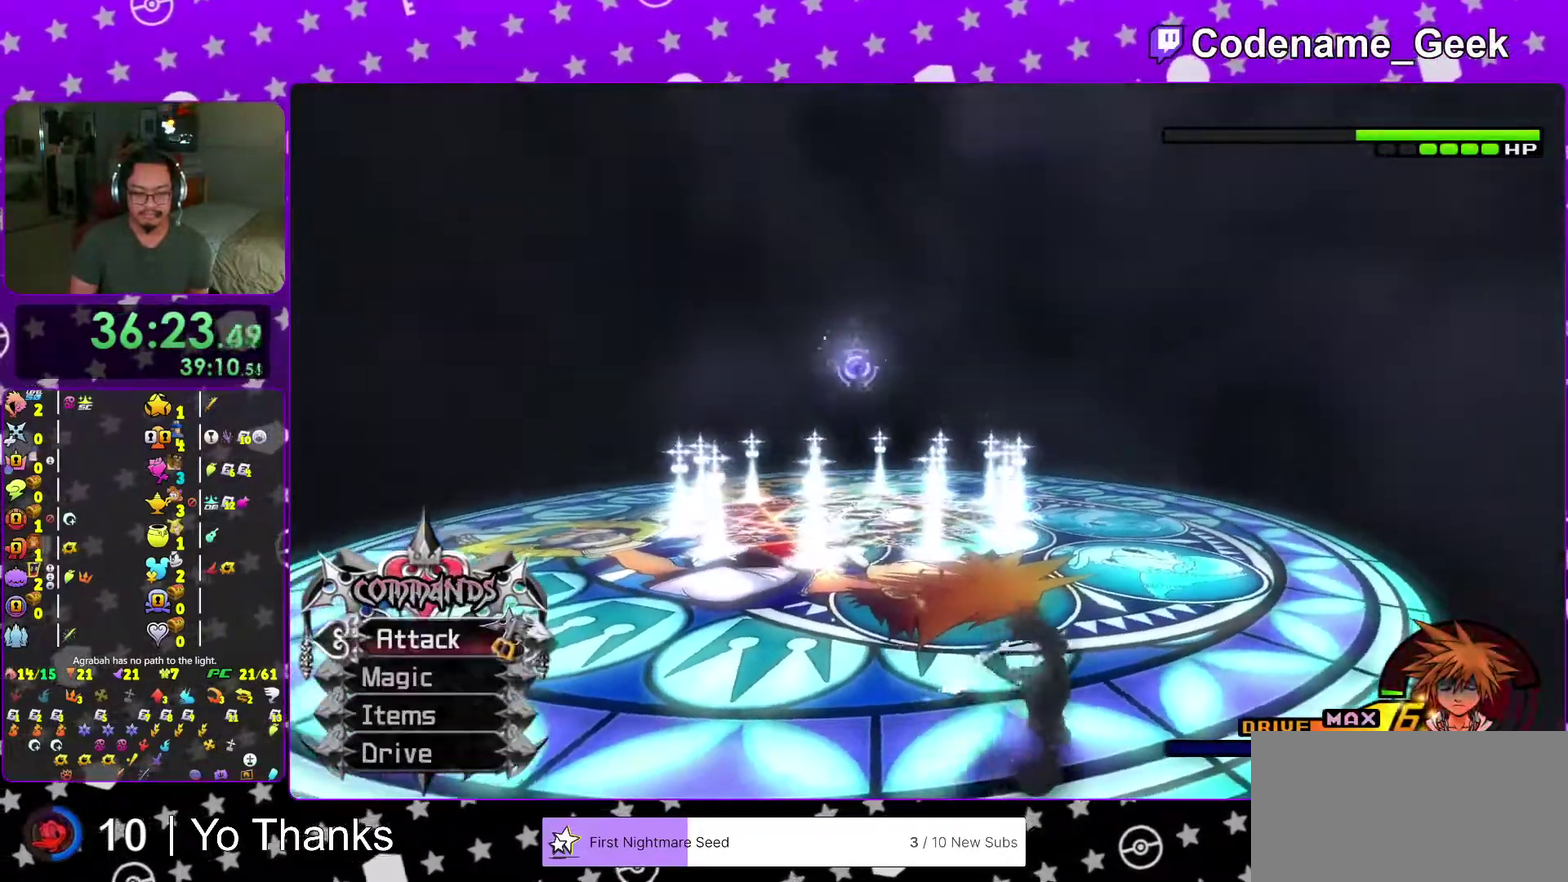
{"buttons": [], "left_stick": "left", "right_stick": "center", "events": [[83, "A", "up"], [166, "left_stick", "left"], [233, "right_stick", "down"], [300, "left_stick", "down-left"], [383, "right_stick", "center"], [467, "left_stick", "left"]]}
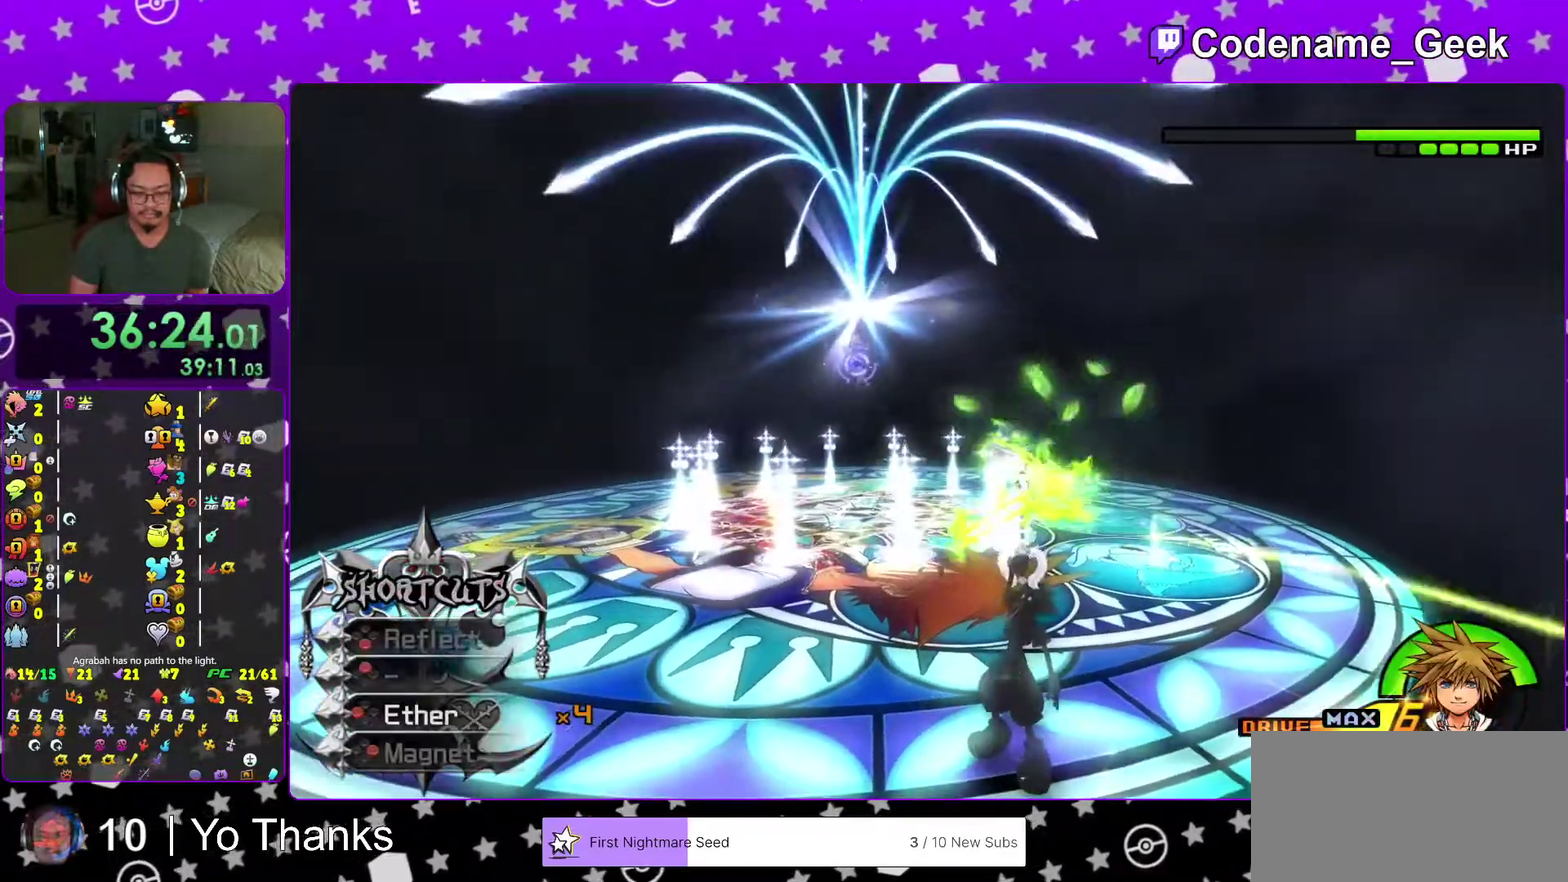
{"buttons": ["Y"], "left_stick": "left", "right_stick": "center", "events": [[100, "Y", "down"], [167, "Y", "up"], [267, "Y", "down"], [367, "Y", "up"], [451, "Y", "down"]]}
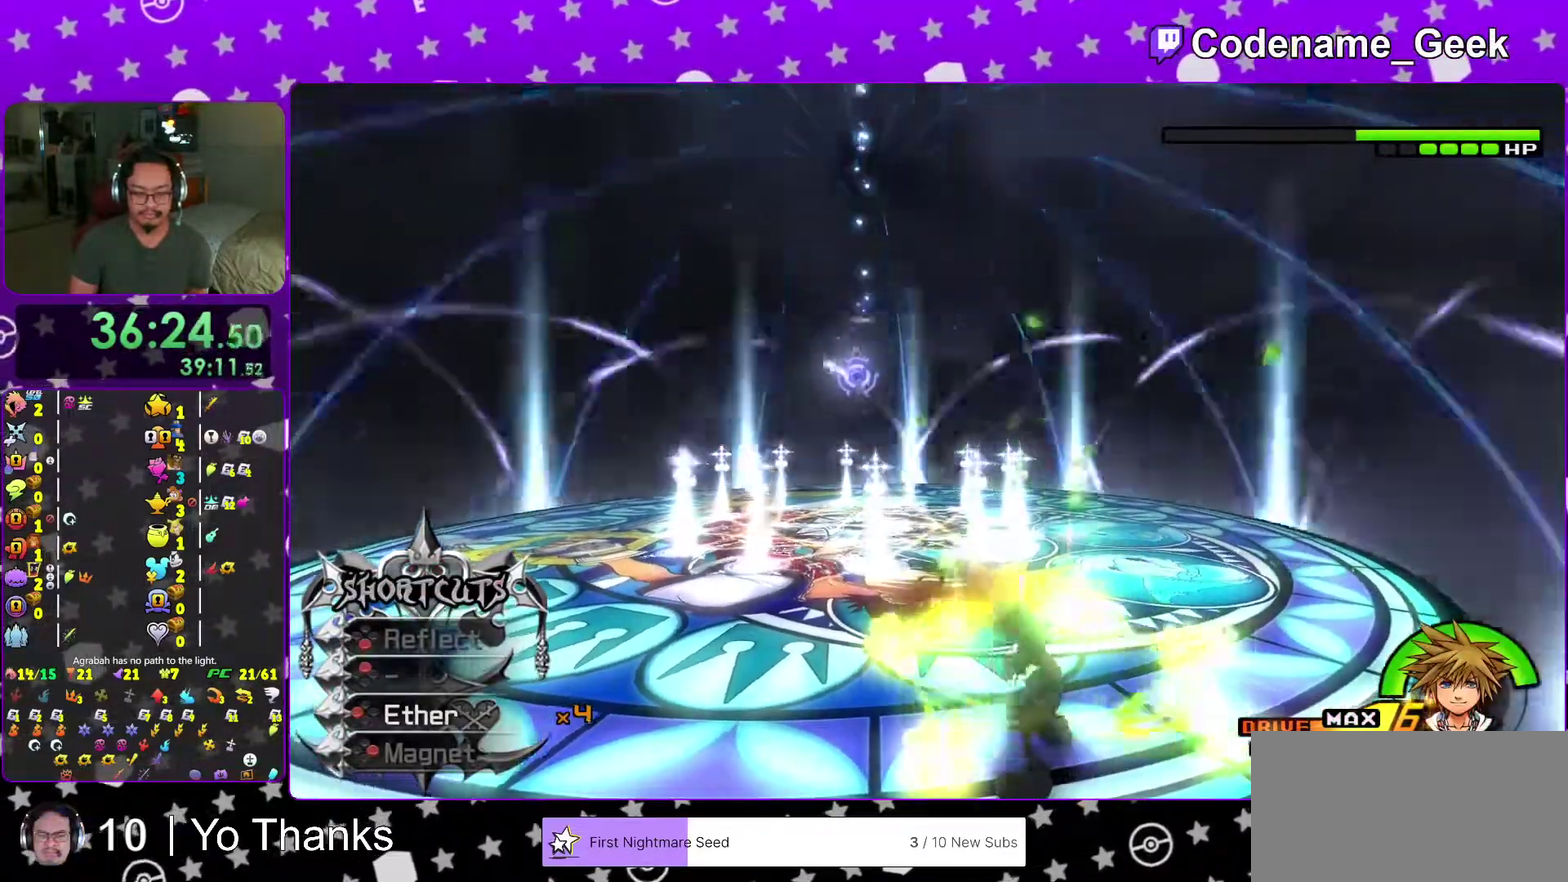
{"buttons": [], "left_stick": "left", "right_stick": "center", "events": [[50, "Y", "up"], [116, "Y", "down"], [217, "Y", "up"], [250, "R2", "down"], [300, "Y", "down"], [317, "R2", "up"], [400, "Y", "up"]]}
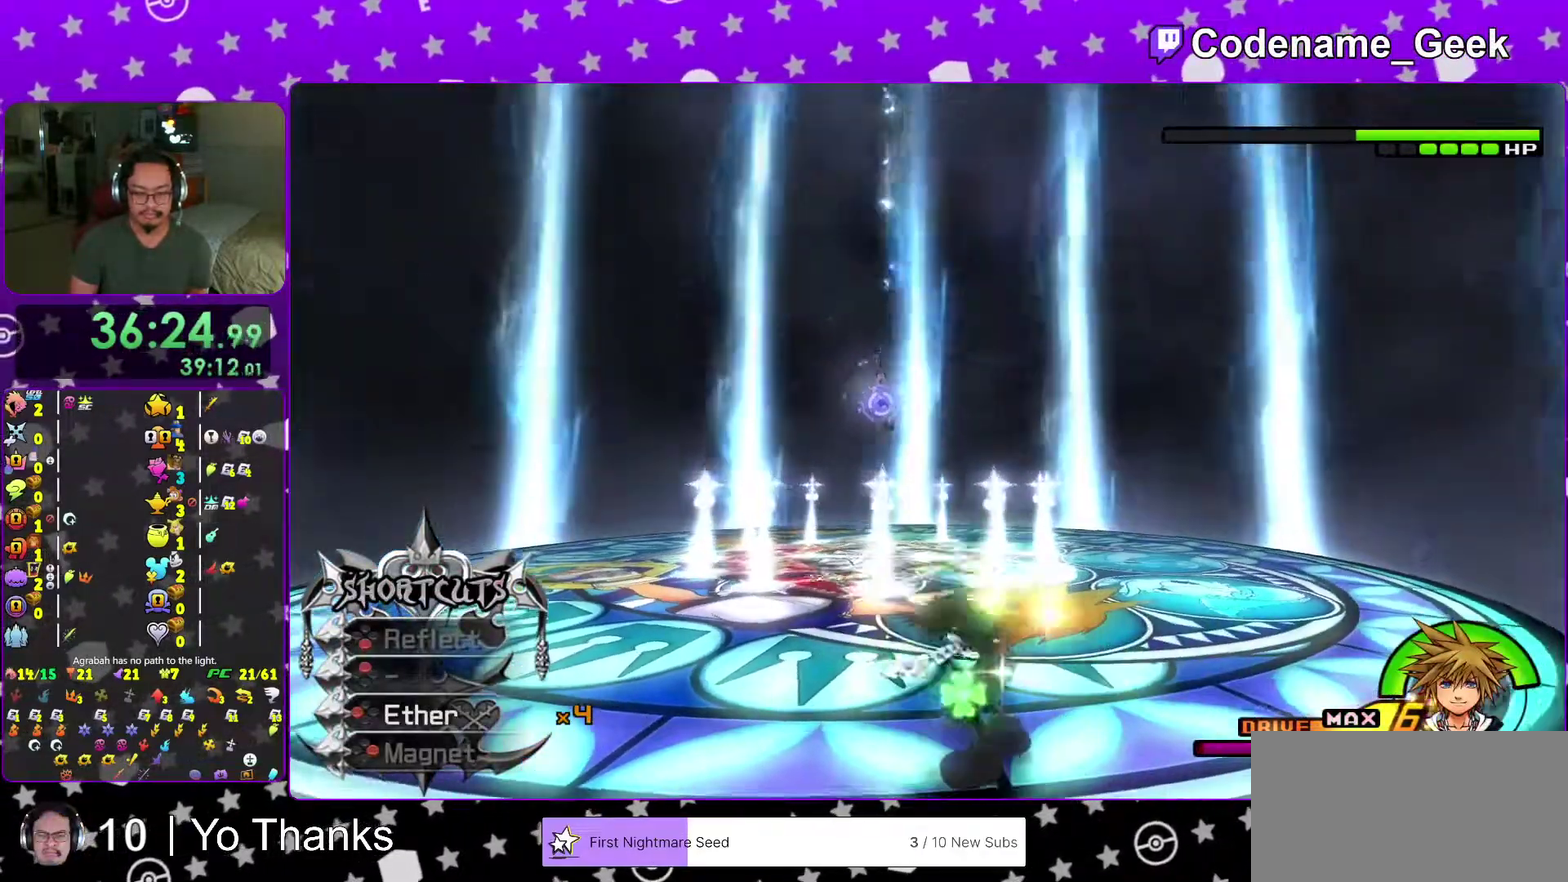
{"buttons": ["Y"], "left_stick": "down-left", "right_stick": "down-right", "events": [[17, "Y", "down"], [100, "Y", "up"], [134, "right_stick", "down"], [234, "Y", "down"], [250, "right_stick", "down-right"], [300, "Y", "up"], [384, "left_stick", "down-left"], [417, "Y", "down"]]}
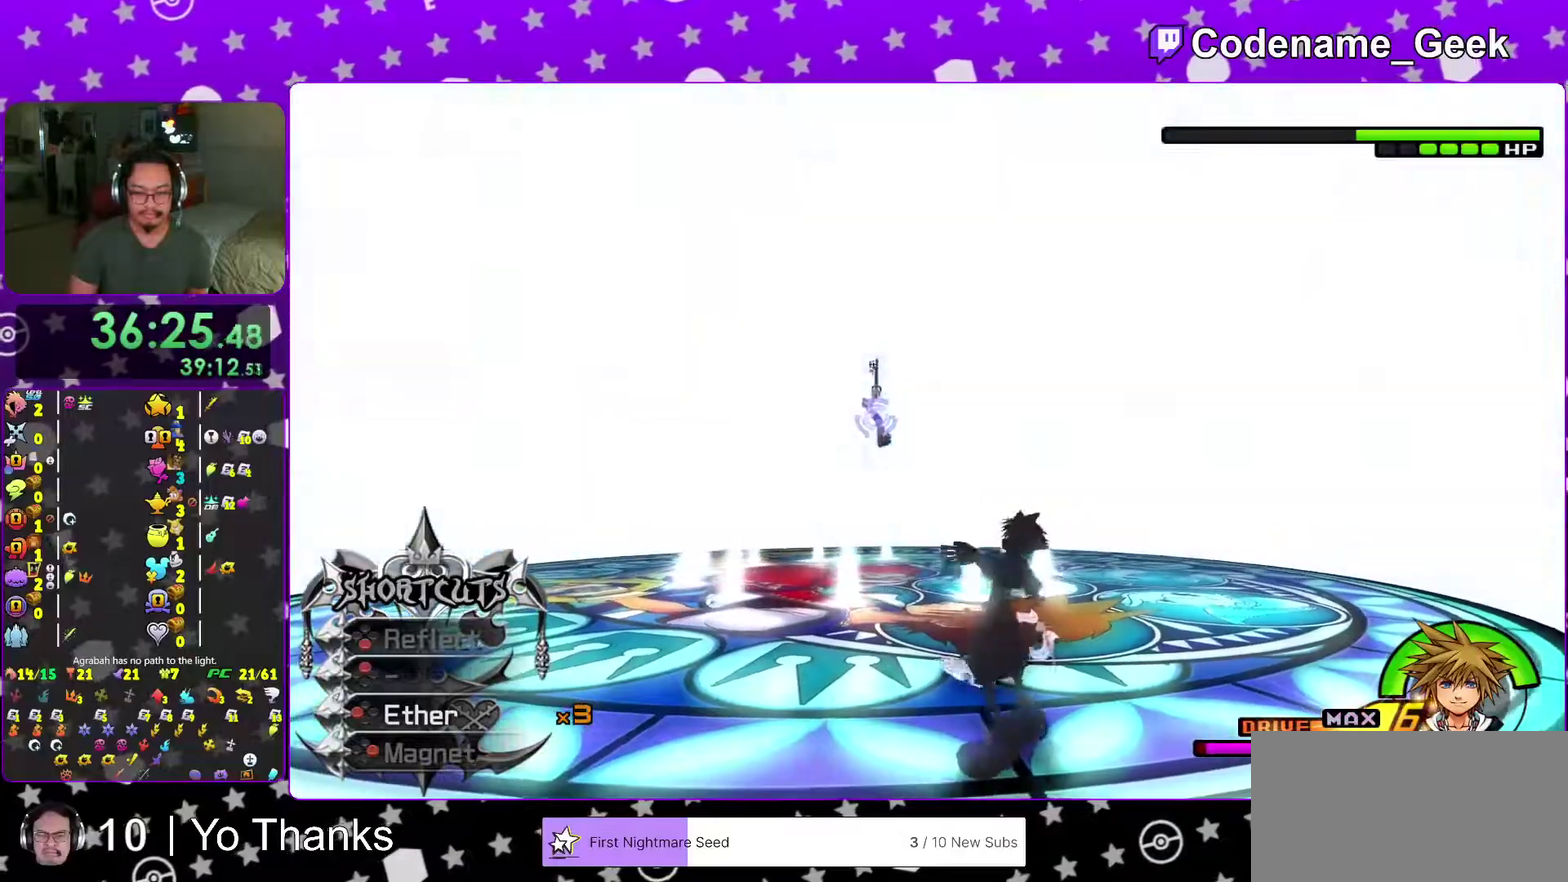
{"buttons": [], "left_stick": "center", "right_stick": "down"}